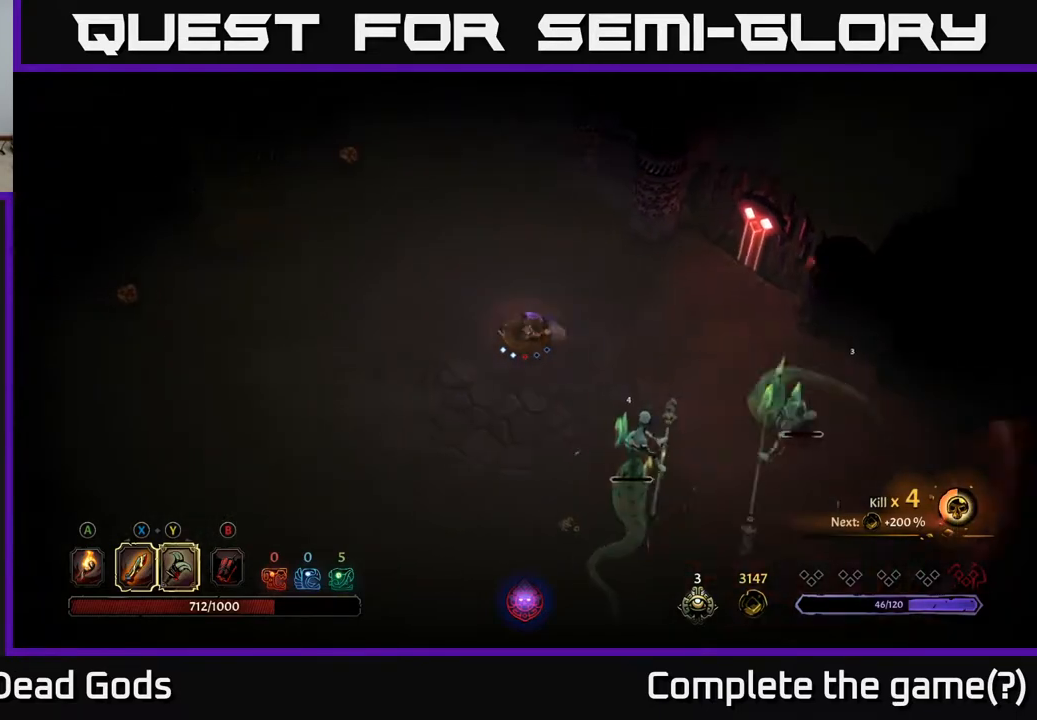
Gameplay with a controller (Xbox layout); each line is a JSON object with the inputs held at the frame after it. "events" lists button and stick changes between this image and that frame as [ms after this image, input, new state], when the widget could be followed in between.
{"buttons": [], "left_stick": "down", "right_stick": "center", "events": [[417, "left_stick", "down"]]}
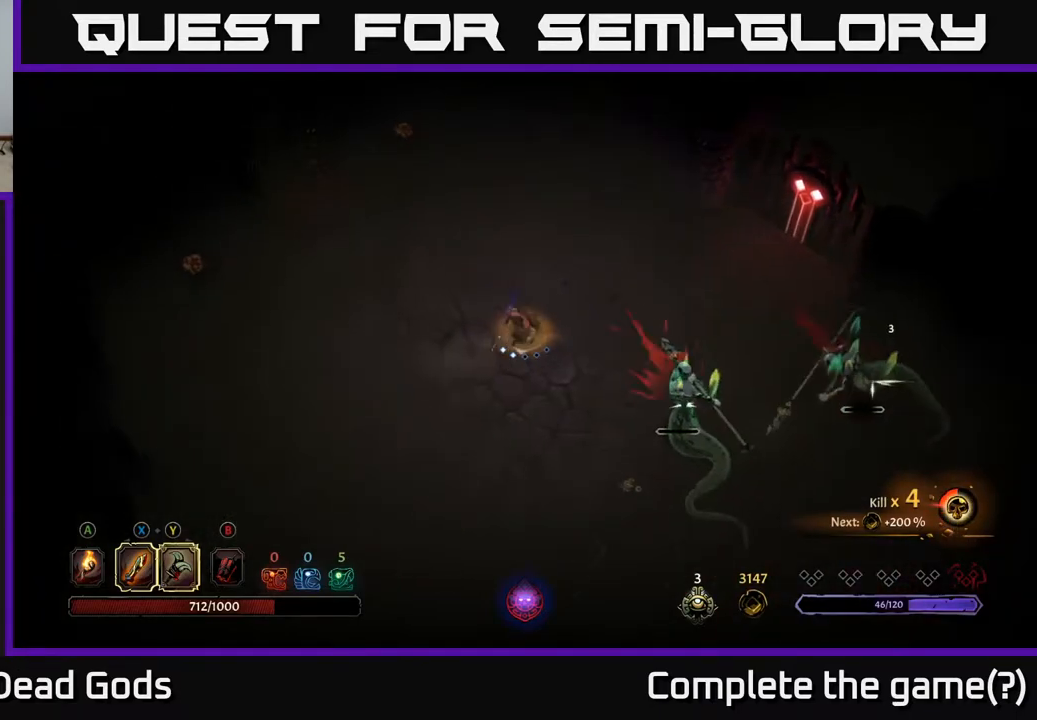
{"buttons": [], "left_stick": "down-right", "right_stick": "center", "events": [[33, "left_stick", "down-right"], [133, "X", "down"], [217, "X", "up"]]}
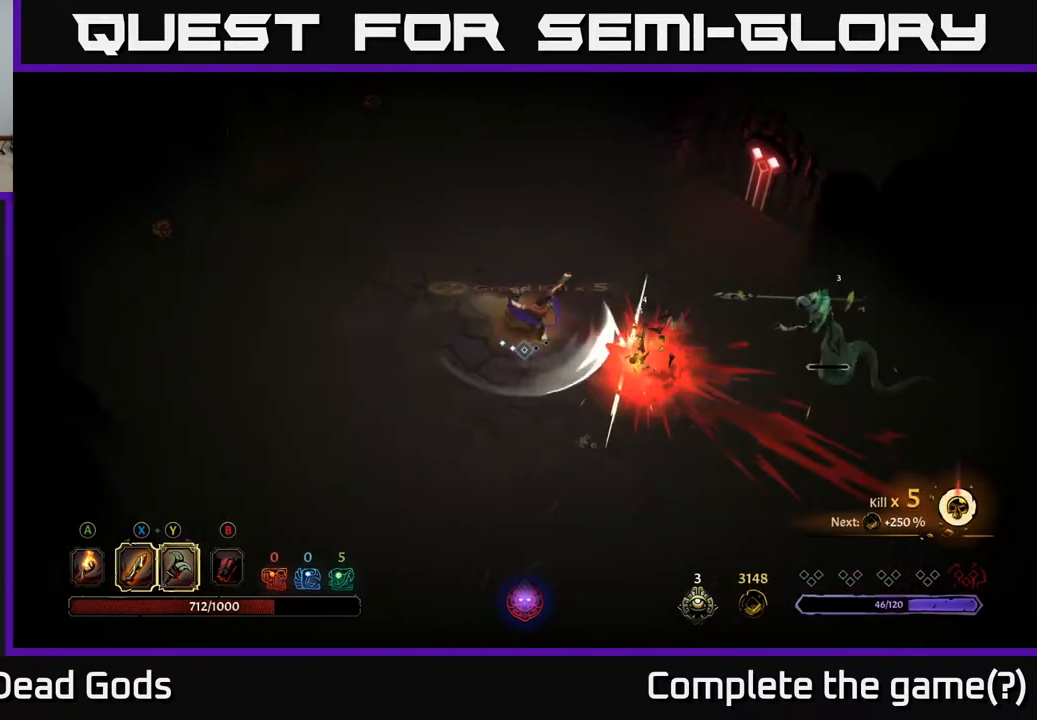
{"buttons": [], "left_stick": "right", "right_stick": "center", "events": [[183, "left_stick", "center"], [350, "left_stick", "right"]]}
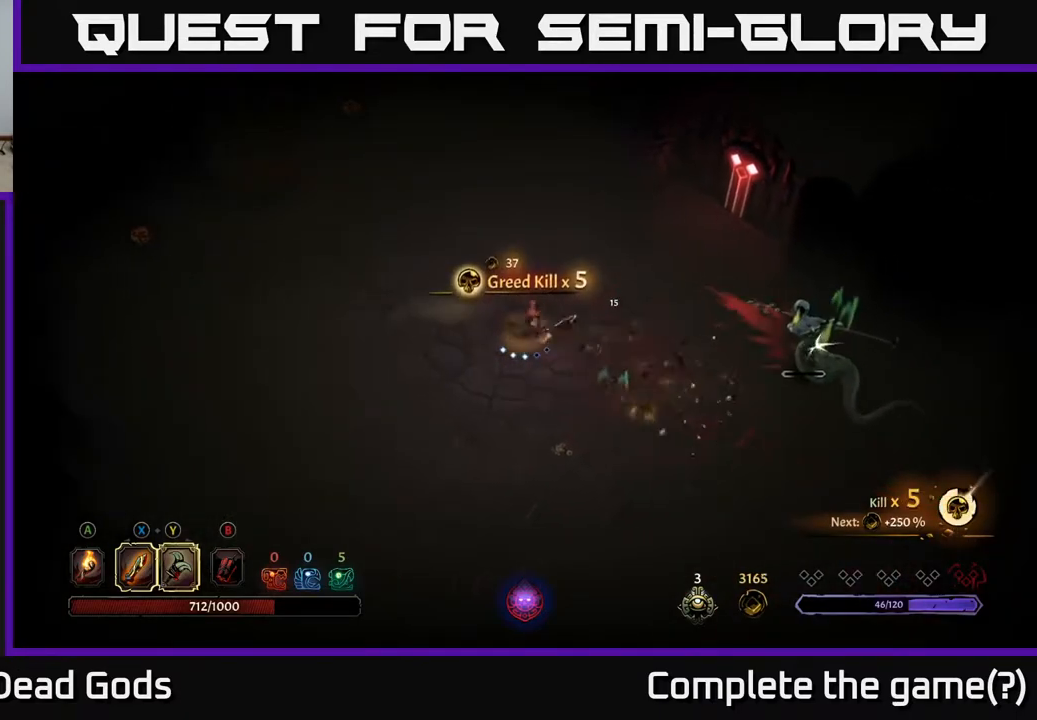
{"buttons": ["Y"], "left_stick": "right", "right_stick": "center", "events": [[367, "Y", "down"]]}
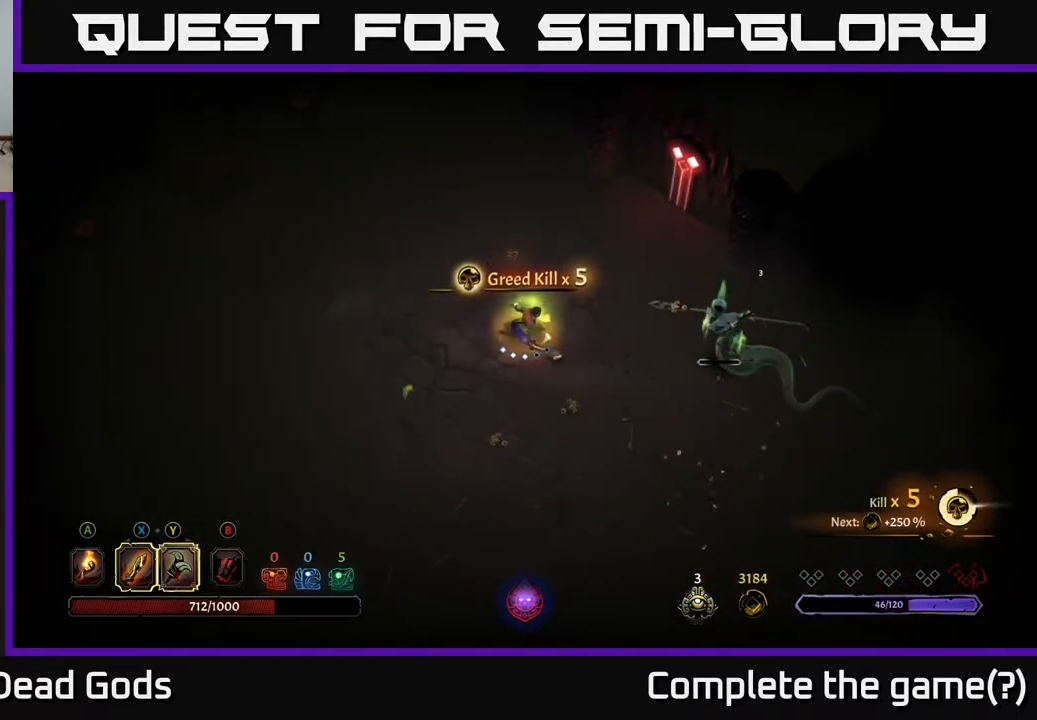
{"buttons": [], "left_stick": "center", "right_stick": "center", "events": [[183, "Y", "up"], [500, "left_stick", "center"]]}
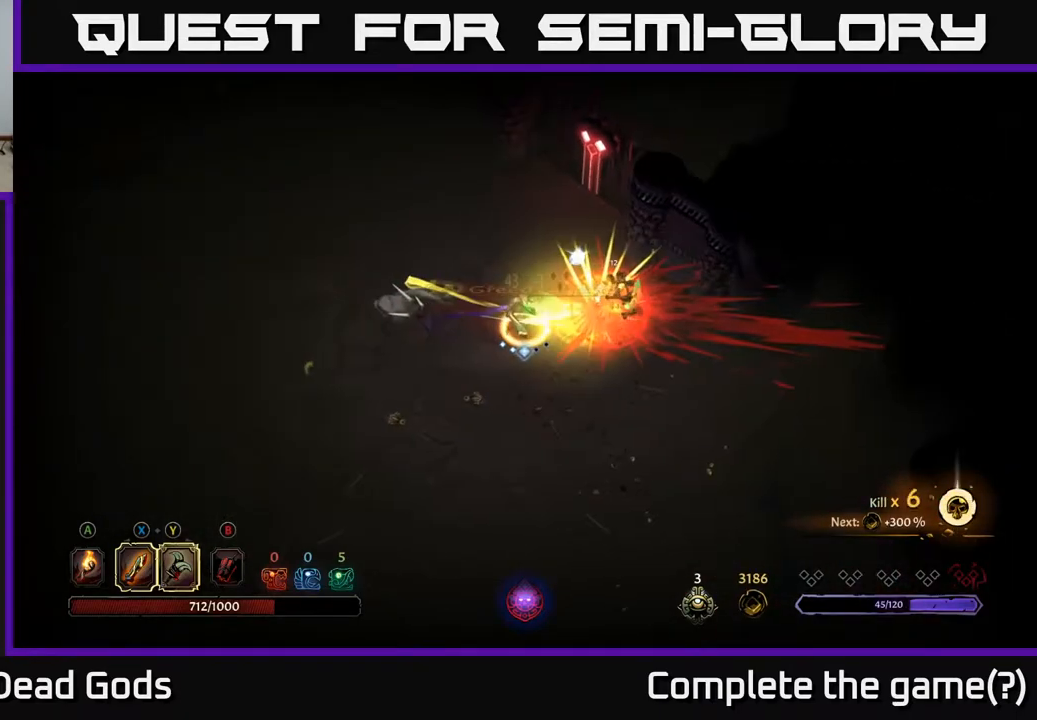
{"buttons": ["A"], "left_stick": "down", "right_stick": "center", "events": [[367, "A", "down"], [367, "left_stick", "down-left"], [433, "left_stick", "down"]]}
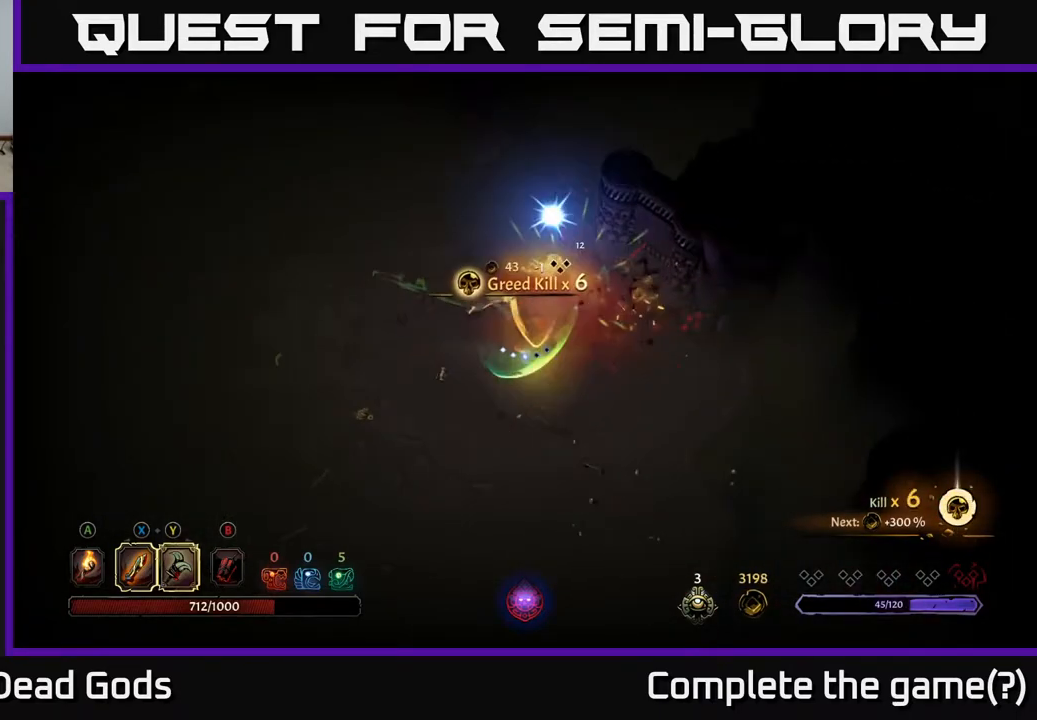
{"buttons": [], "left_stick": "up", "right_stick": "center", "events": [[17, "A", "up"], [100, "left_stick", "down-right"], [300, "left_stick", "up-right"], [467, "left_stick", "up"]]}
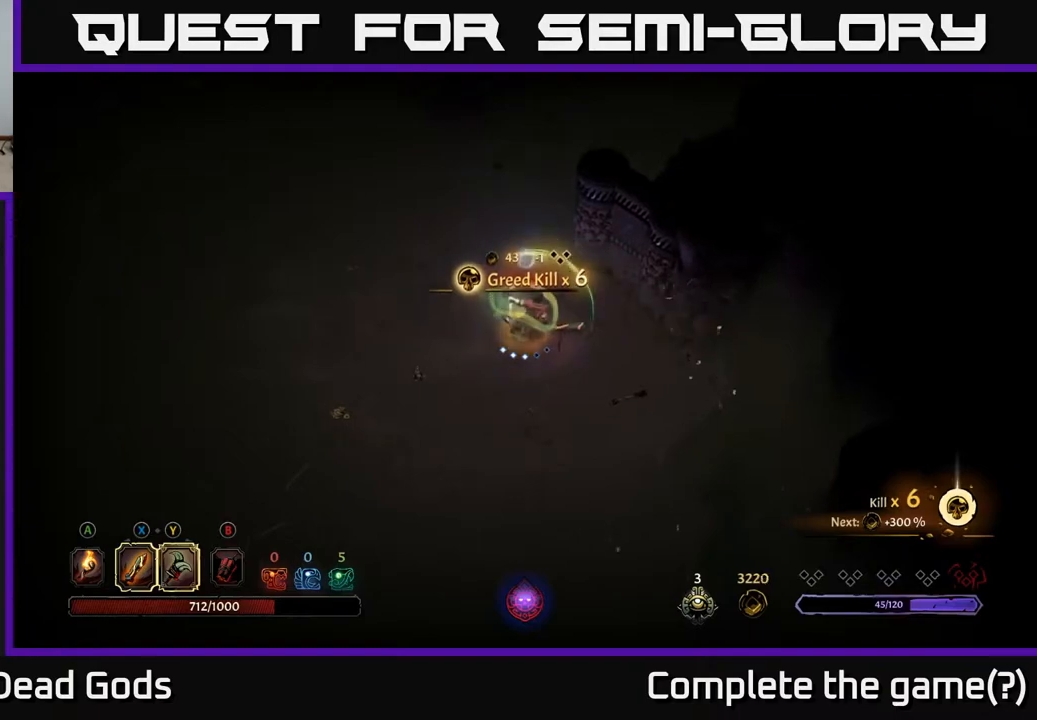
{"buttons": [], "left_stick": "up", "right_stick": "center", "events": []}
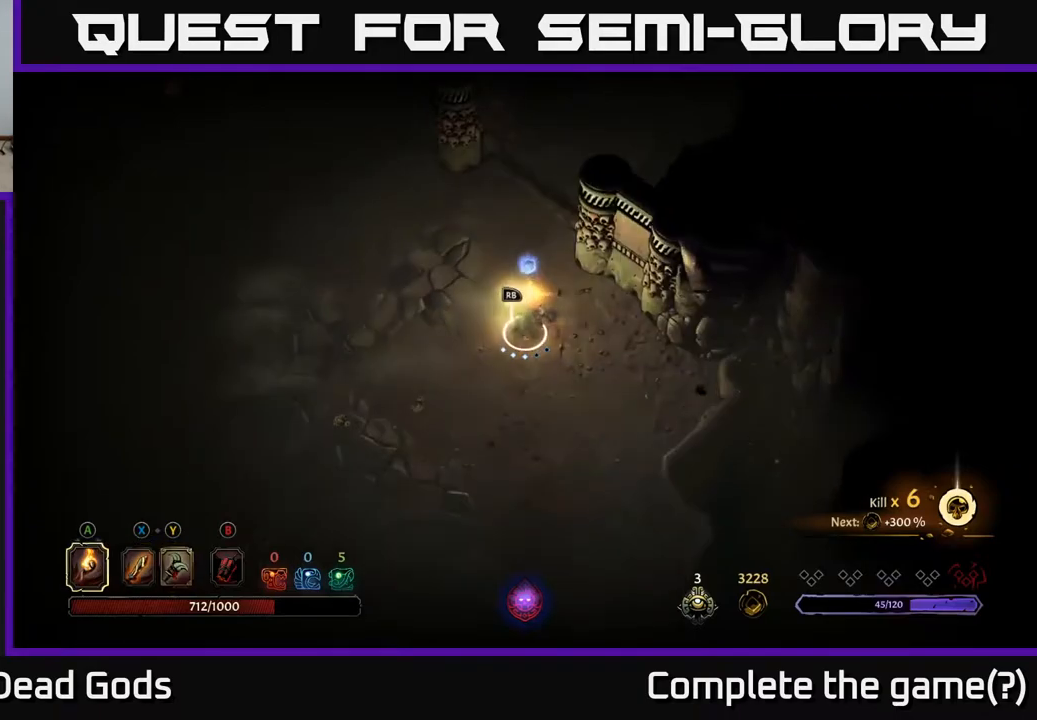
{"buttons": [], "left_stick": "down-left", "right_stick": "center", "events": [[383, "left_stick", "down-left"]]}
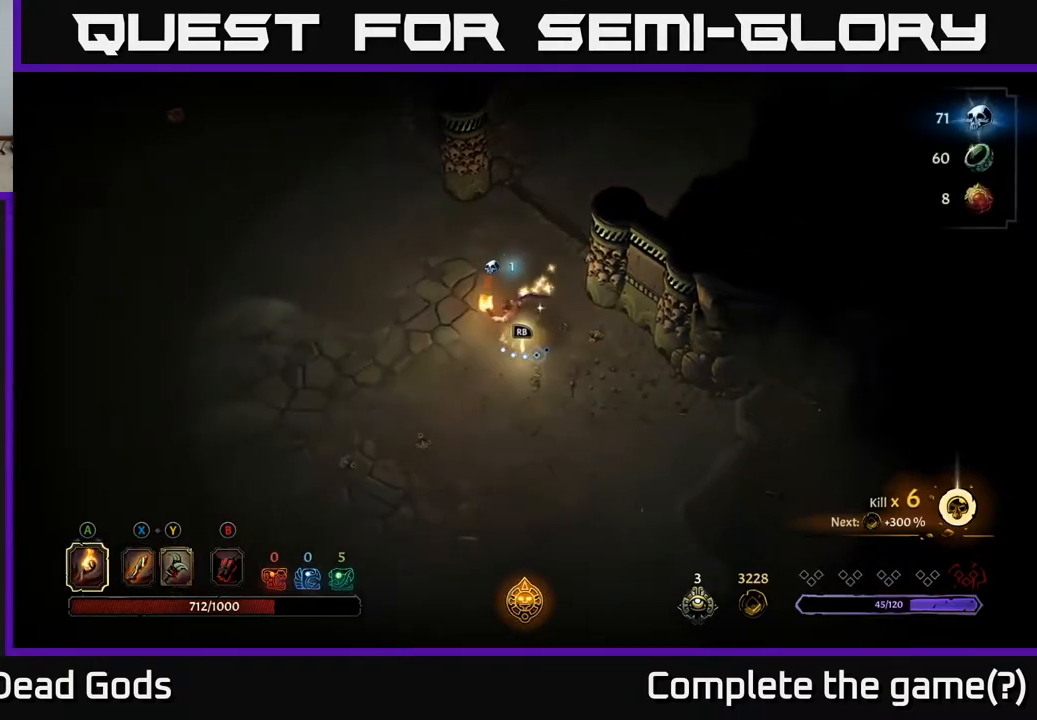
{"buttons": [], "left_stick": "down-left", "right_stick": "center", "events": []}
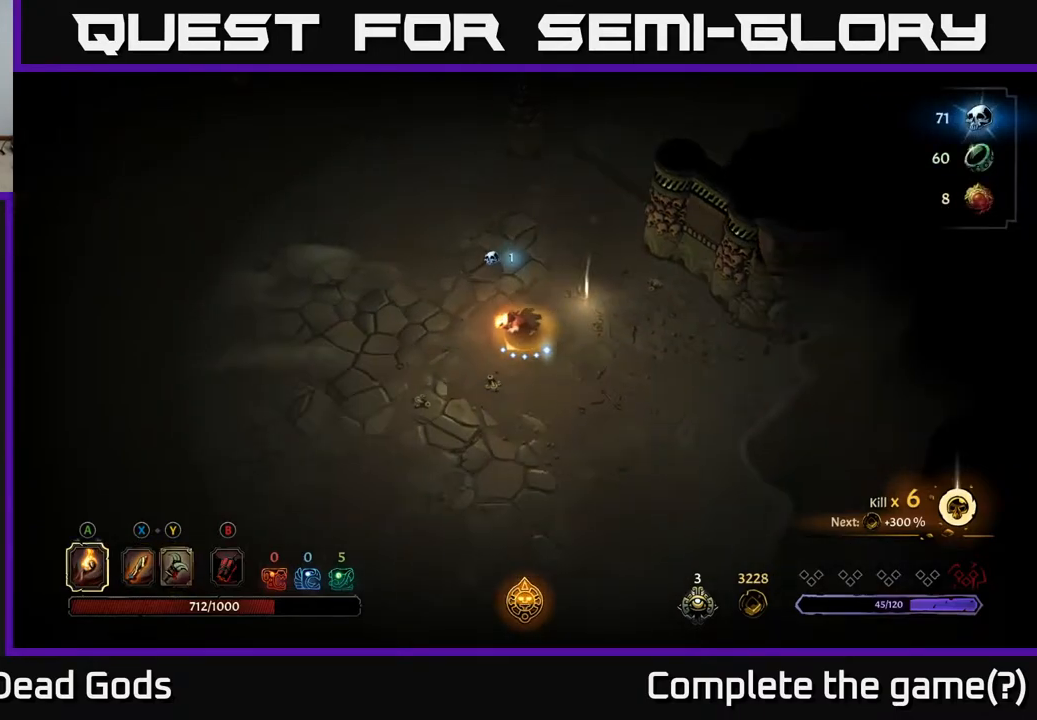
{"buttons": [], "left_stick": "left", "right_stick": "center", "events": [[317, "left_stick", "left"]]}
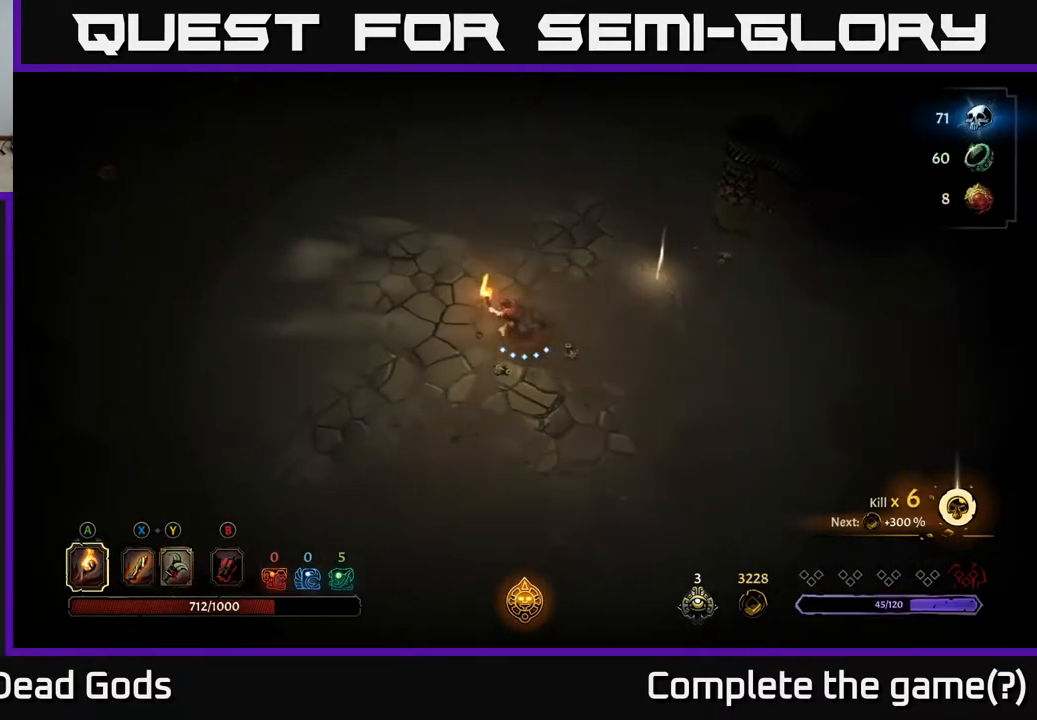
{"buttons": [], "left_stick": "up-left", "right_stick": "center", "events": [[117, "left_stick", "up-left"]]}
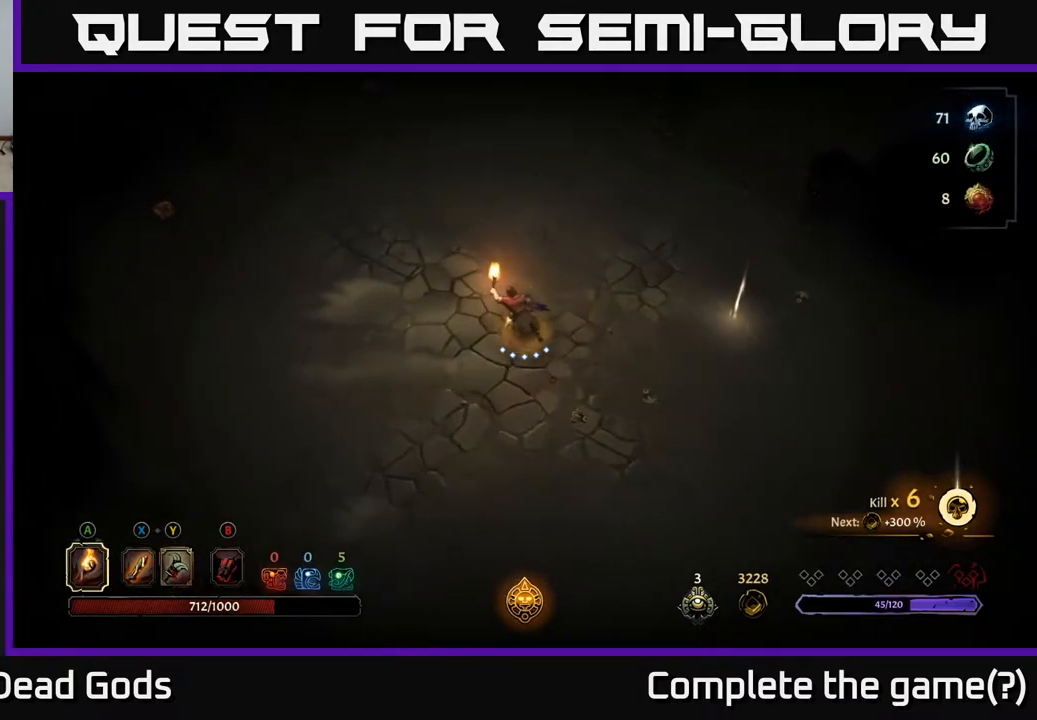
{"buttons": [], "left_stick": "up-left", "right_stick": "center", "events": []}
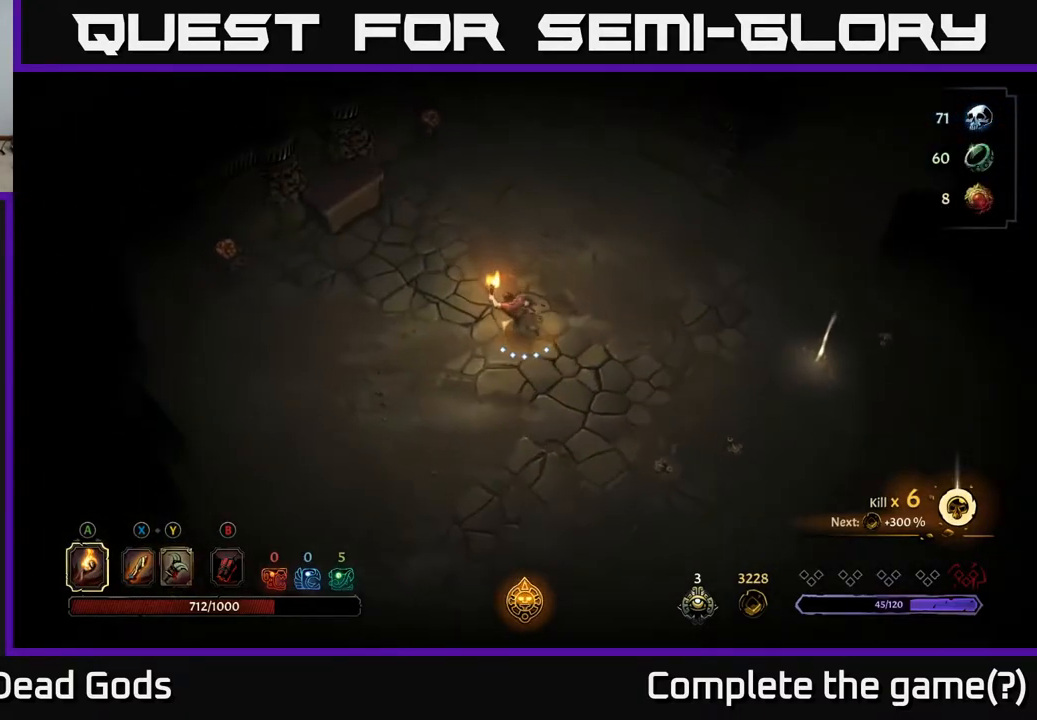
{"buttons": [], "left_stick": "up-left", "right_stick": "center", "events": []}
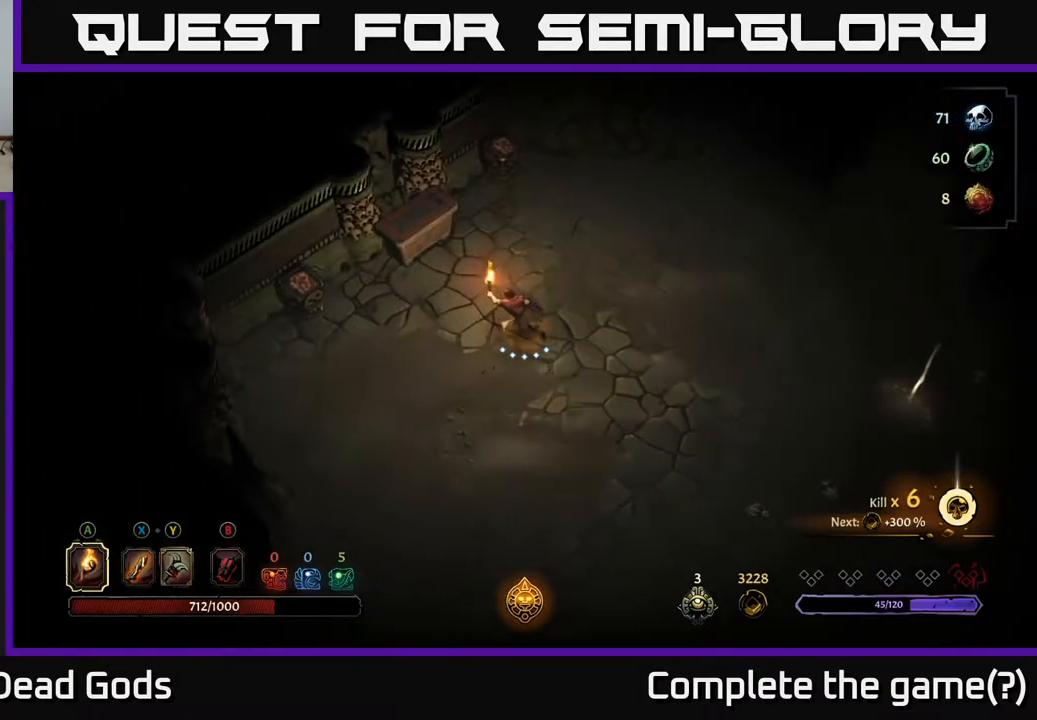
{"buttons": [], "left_stick": "up-left", "right_stick": "center", "events": []}
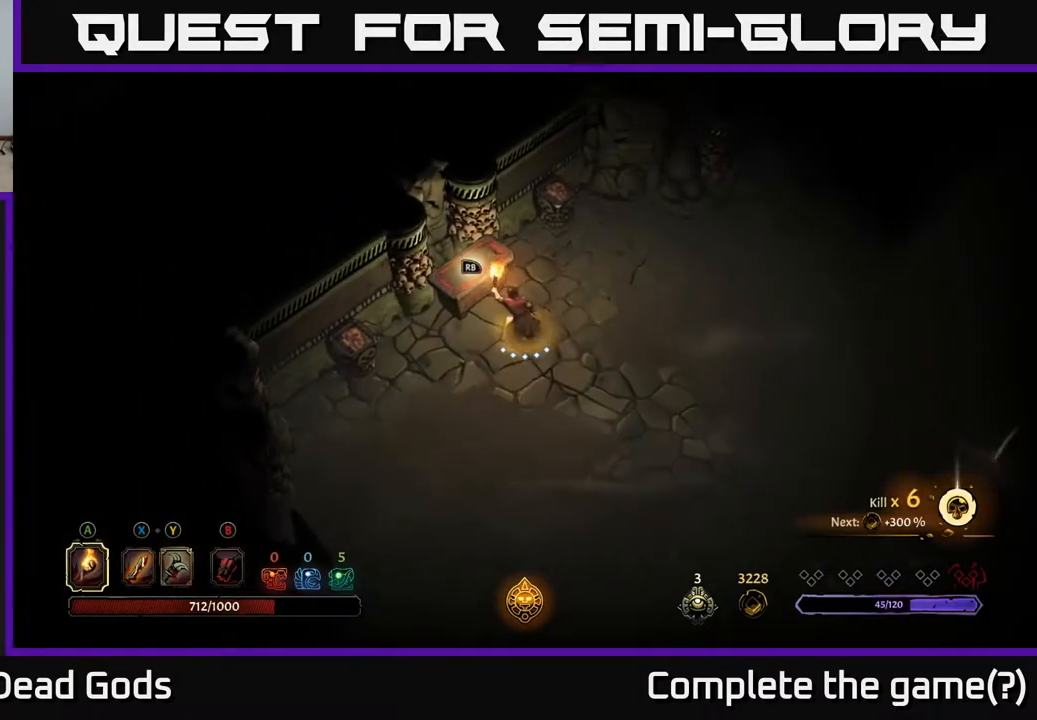
{"buttons": [], "left_stick": "center", "right_stick": "center", "events": [[100, "left_stick", "center"], [150, "R1", "down"], [250, "R1", "up"]]}
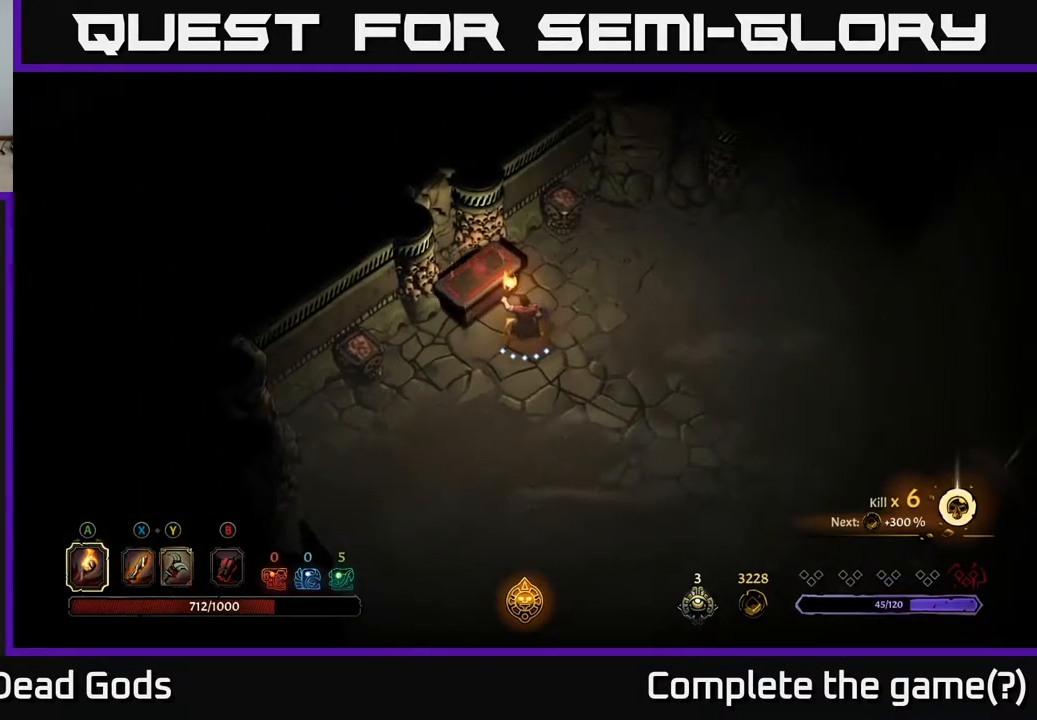
{"buttons": [], "left_stick": "center", "right_stick": "center", "events": [[283, "L2", "down"], [433, "L2", "up"]]}
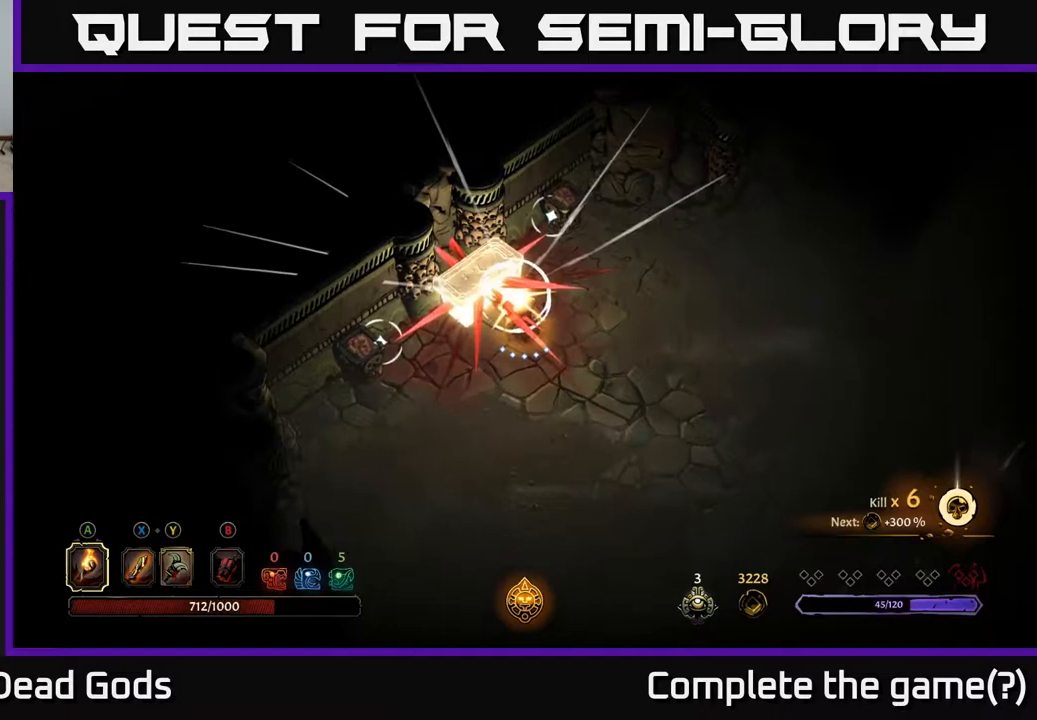
{"buttons": [], "left_stick": "center", "right_stick": "center", "events": []}
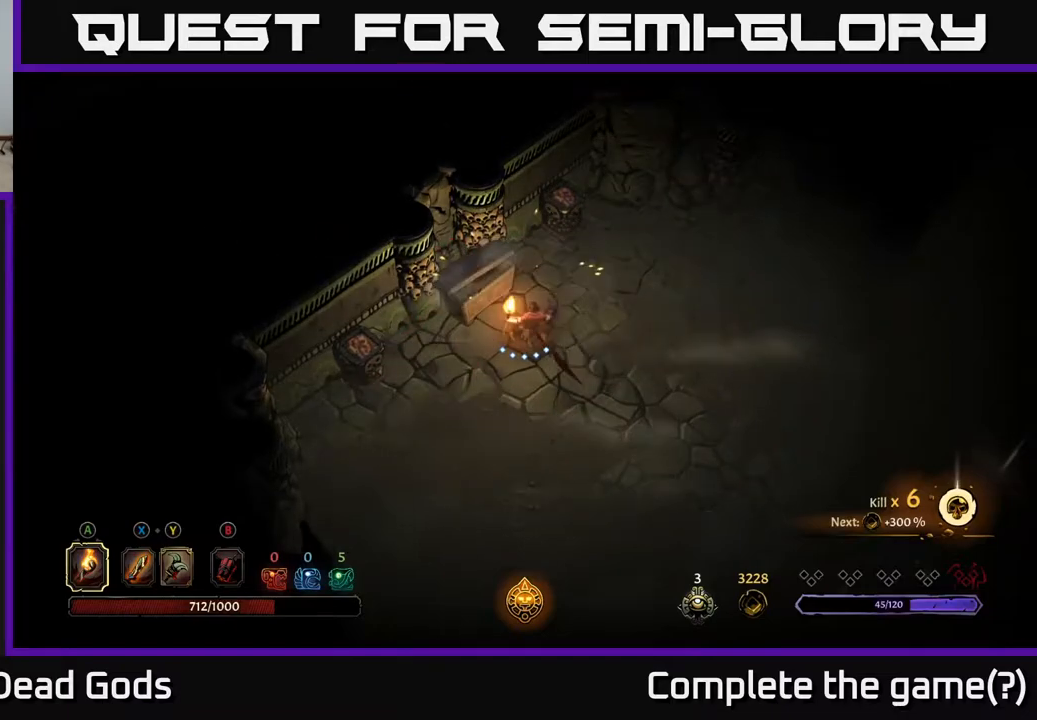
{"buttons": [], "left_stick": "right", "right_stick": "center", "events": [[450, "left_stick", "right"]]}
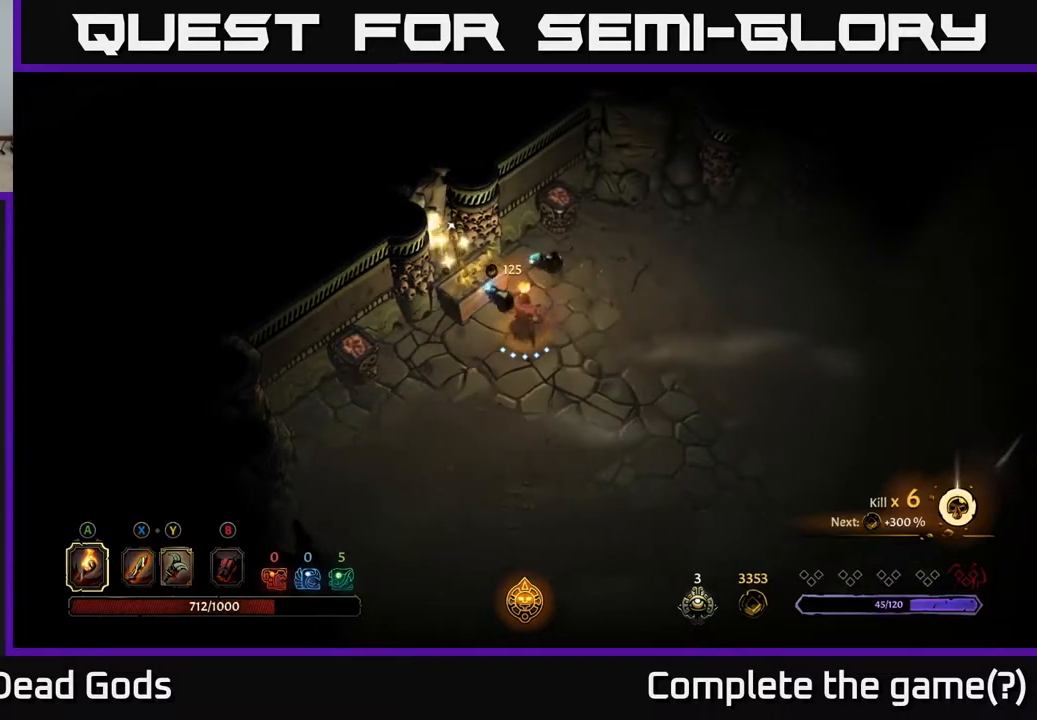
{"buttons": [], "left_stick": "center", "right_stick": "center", "events": [[283, "left_stick", "center"]]}
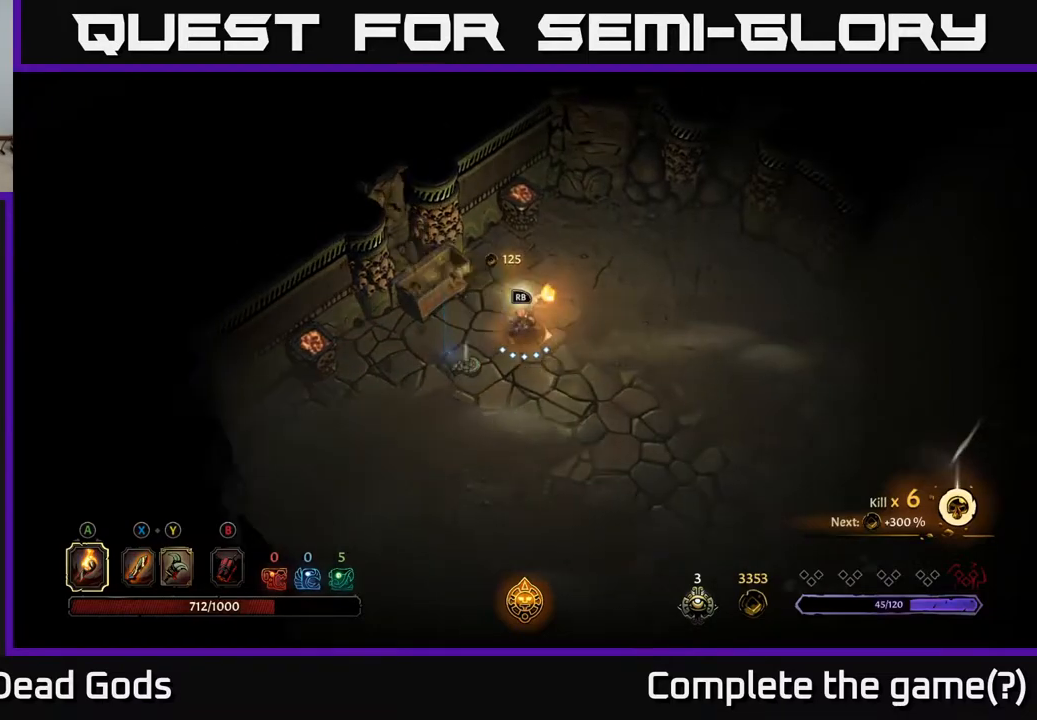
{"buttons": [], "left_stick": "down-left", "right_stick": "center", "events": [[83, "left_stick", "up"], [200, "left_stick", "up-left"], [317, "left_stick", "left"], [450, "left_stick", "down-left"]]}
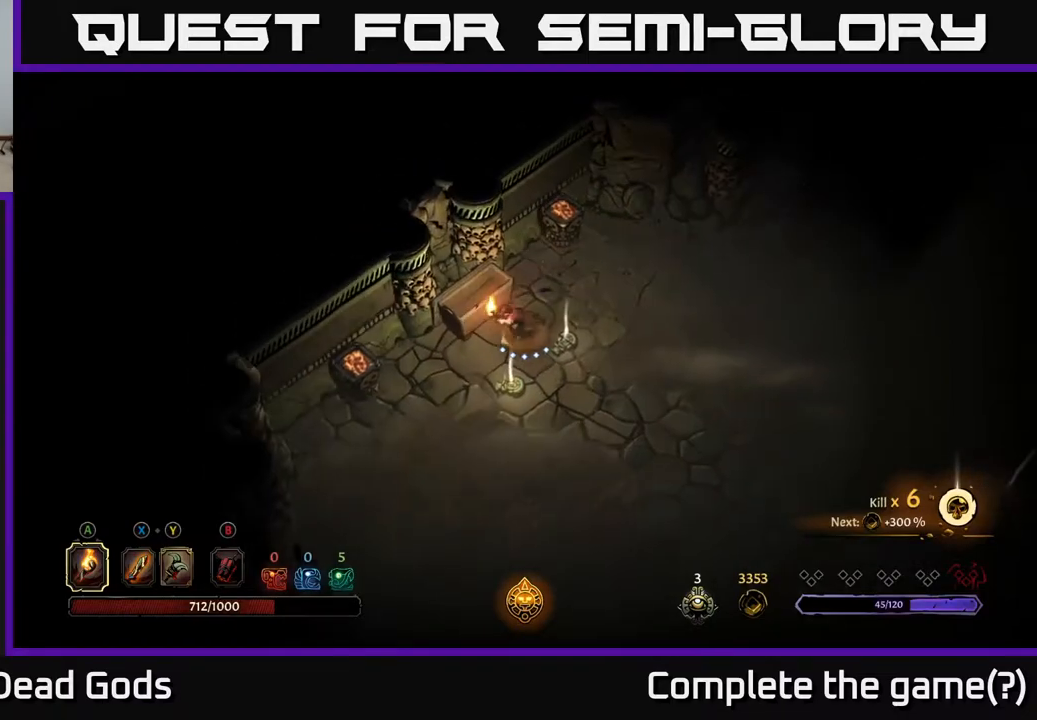
{"buttons": [], "left_stick": "center", "right_stick": "center", "events": [[133, "left_stick", "down"], [317, "R1", "down"], [317, "left_stick", "center"], [433, "R1", "up"]]}
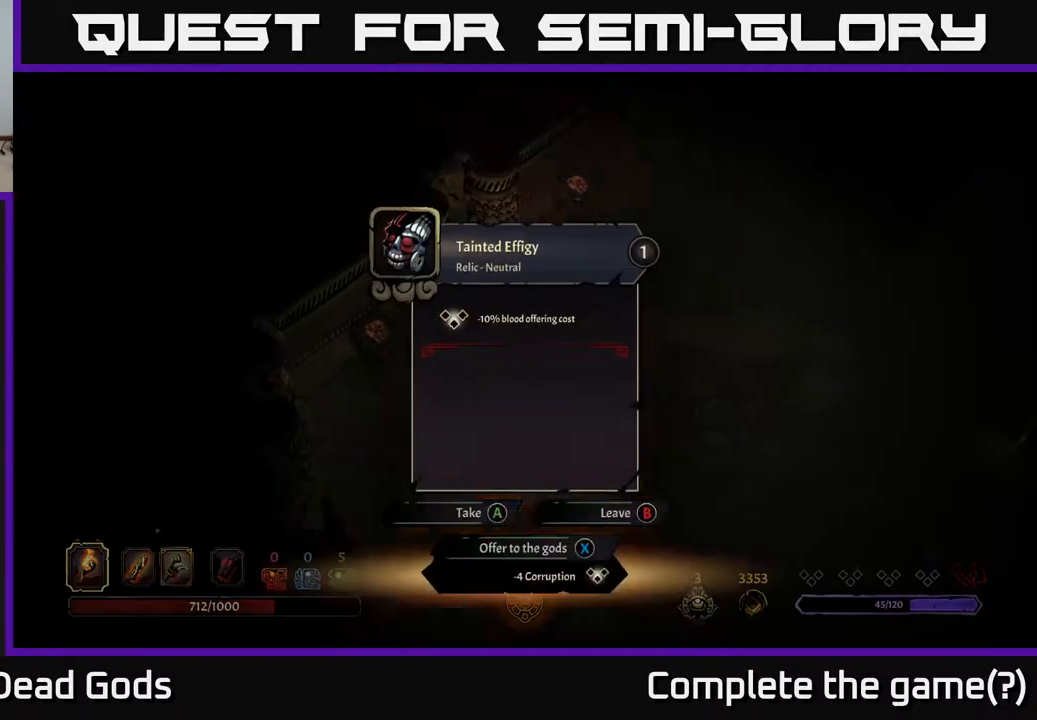
{"buttons": [], "left_stick": "center", "right_stick": "center", "events": []}
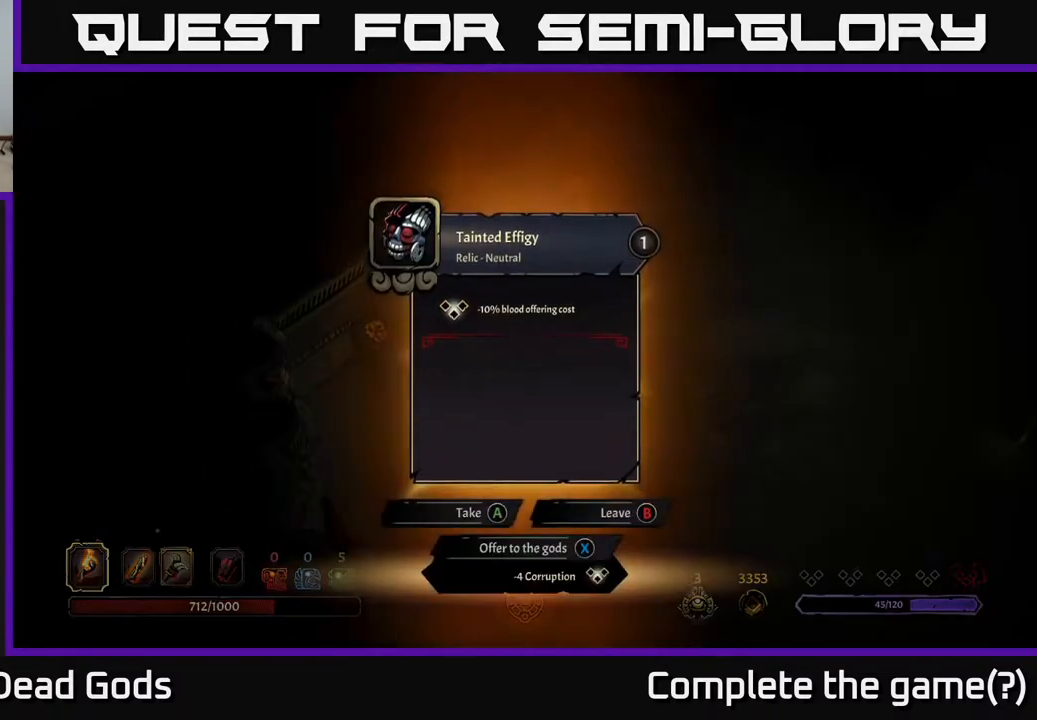
{"buttons": [], "left_stick": "center", "right_stick": "center", "events": []}
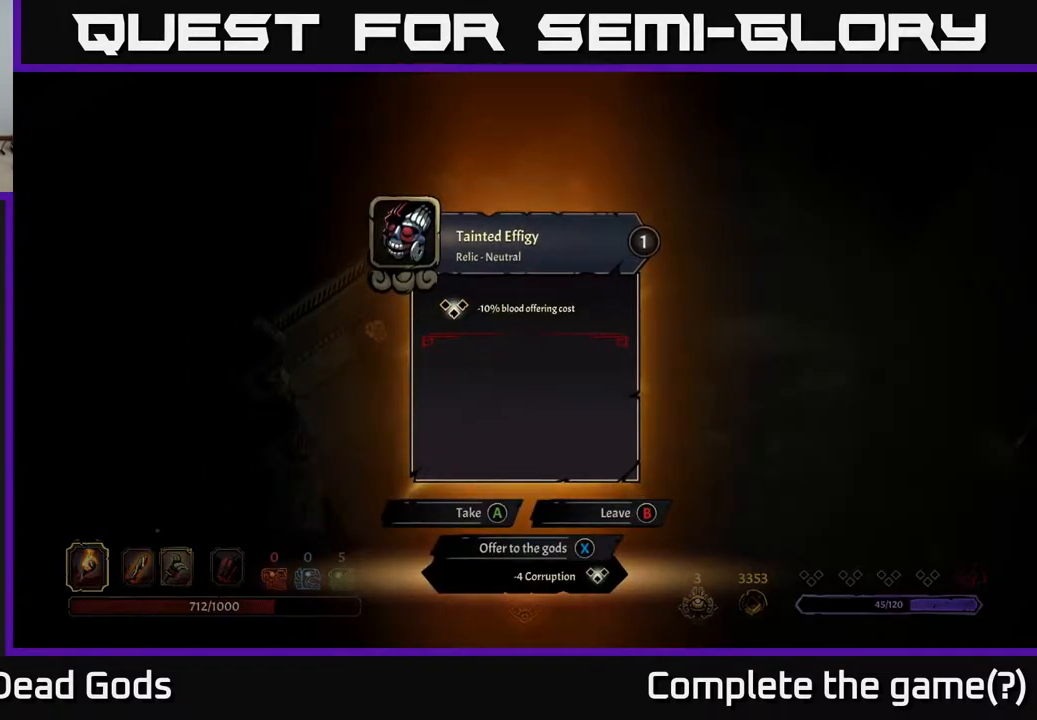
{"buttons": [], "left_stick": "center", "right_stick": "center", "events": []}
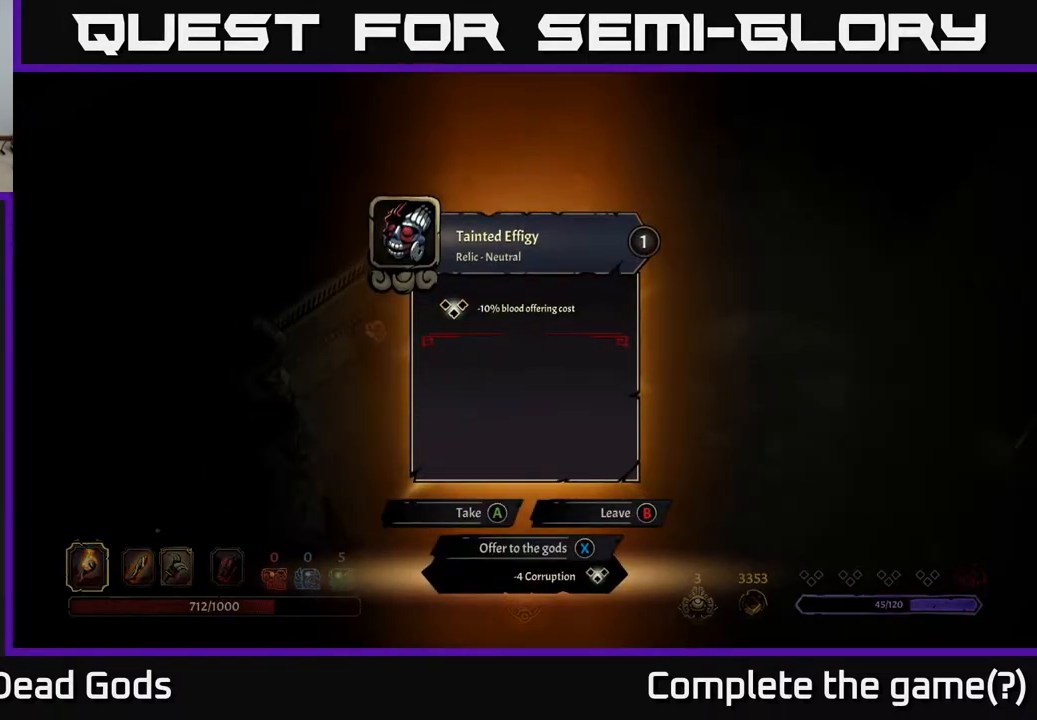
{"buttons": [], "left_stick": "center", "right_stick": "center", "events": []}
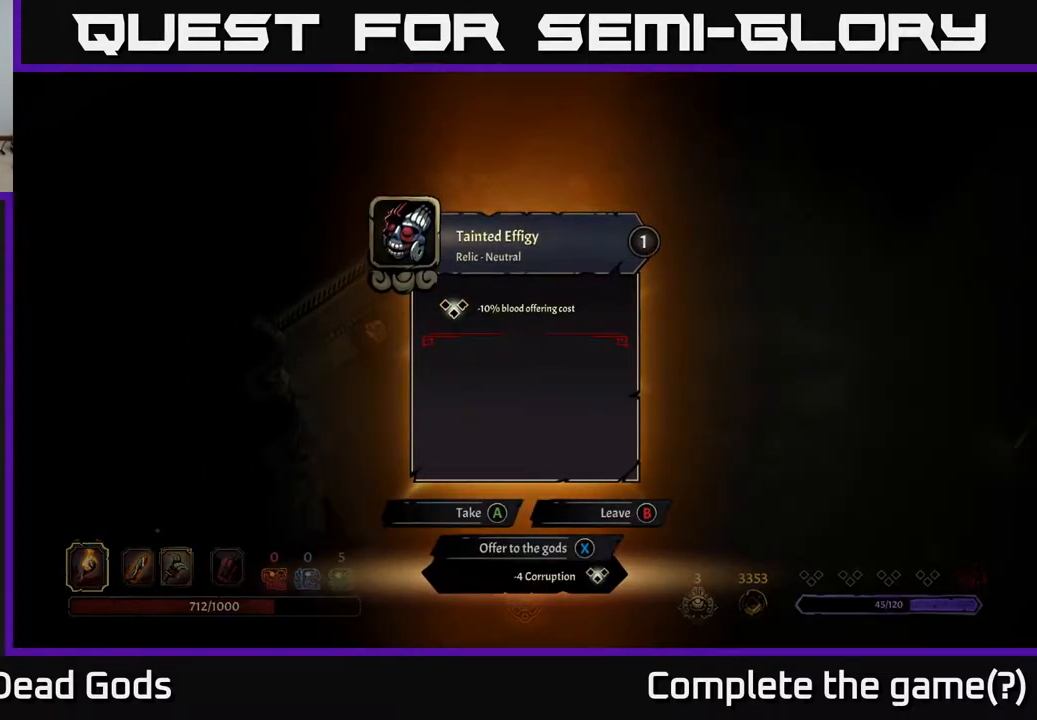
{"buttons": [], "left_stick": "center", "right_stick": "center", "events": []}
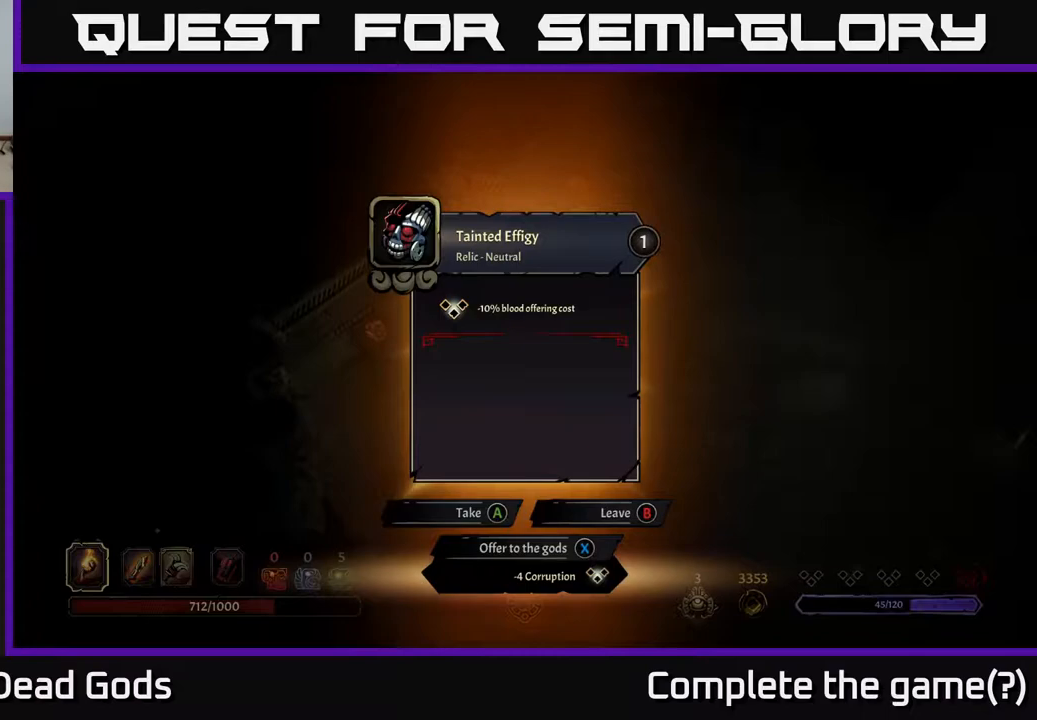
{"buttons": [], "left_stick": "center", "right_stick": "center", "events": []}
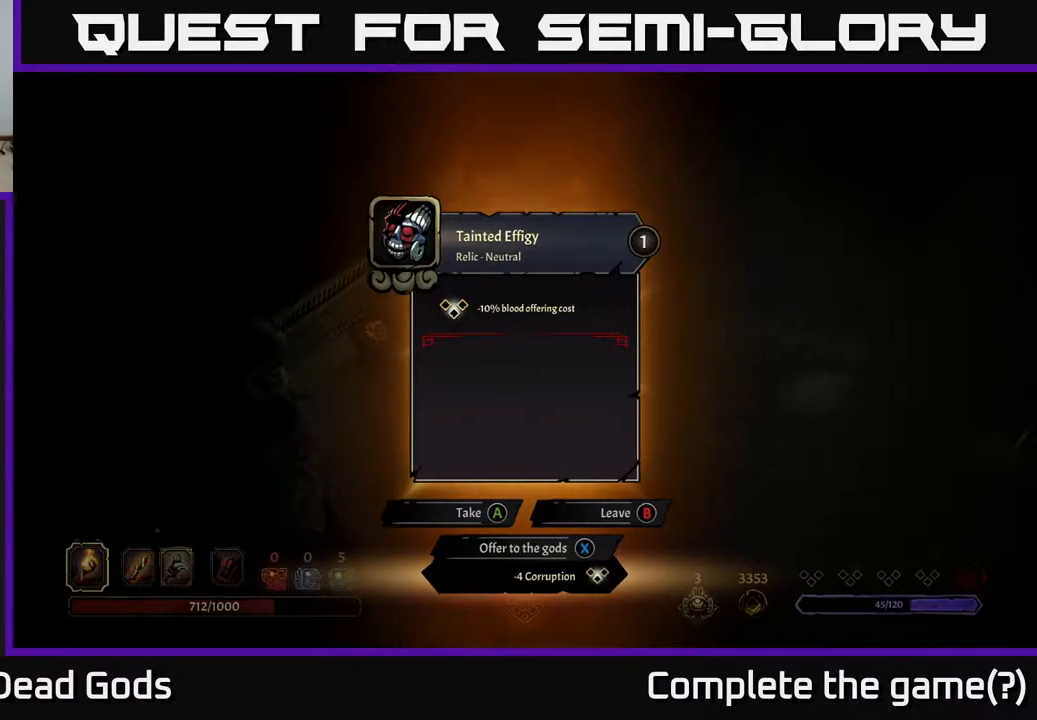
{"buttons": [], "left_stick": "center", "right_stick": "center", "events": []}